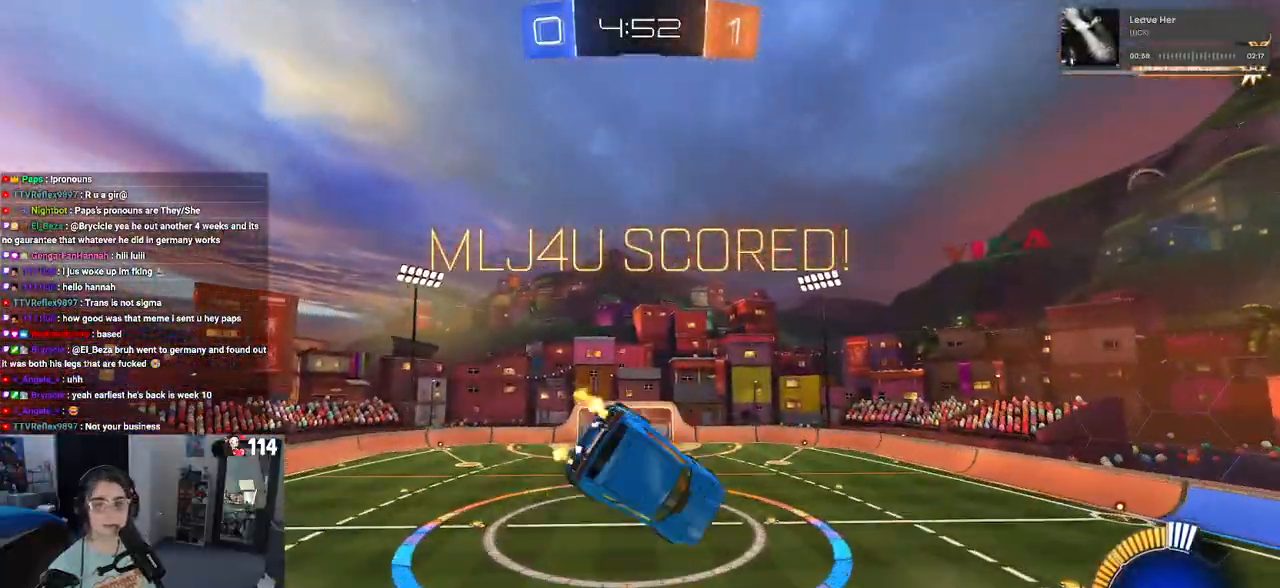
Gameplay with a controller (PlayStation layout); each line is a JSON object with the inputs held at the frame after it. "events" lists button and stick changes between this image and that frame as [ms after this image, input, new state], when the widget could be followed in between. Not read: R2.
{"buttons": ["SQUARE"], "left_stick": "up-right", "right_stick": "center", "events": [[83, "left_stick", "up-right"], [283, "SQUARE", "down"]]}
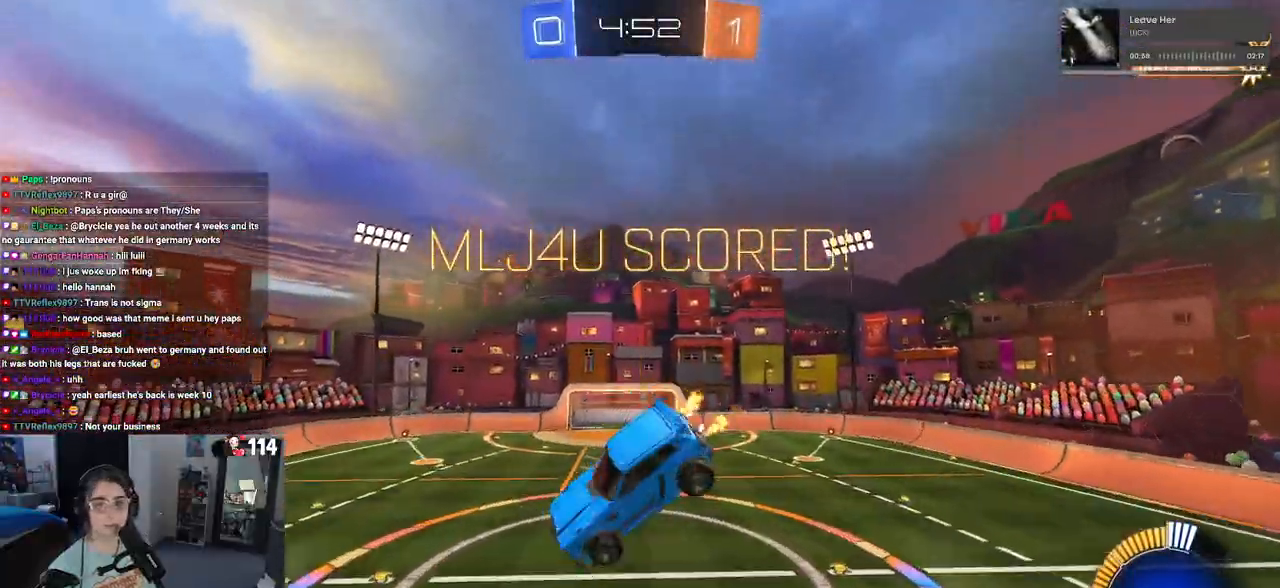
{"buttons": ["SQUARE"], "left_stick": "down-right", "right_stick": "center", "events": [[33, "SQUARE", "up"], [350, "left_stick", "down-right"], [417, "SQUARE", "down"]]}
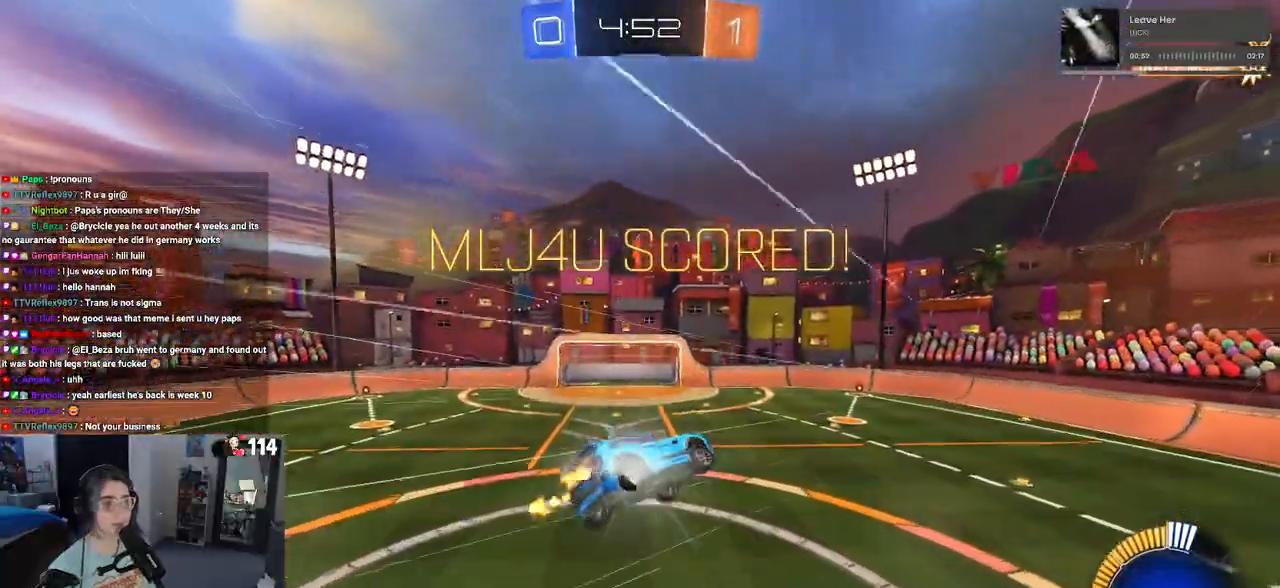
{"buttons": ["SQUARE"], "left_stick": "center", "right_stick": "center", "events": [[117, "left_stick", "up-right"], [150, "SQUARE", "up"], [317, "left_stick", "center"], [350, "SQUARE", "down"], [367, "left_stick", "left"], [500, "left_stick", "center"]]}
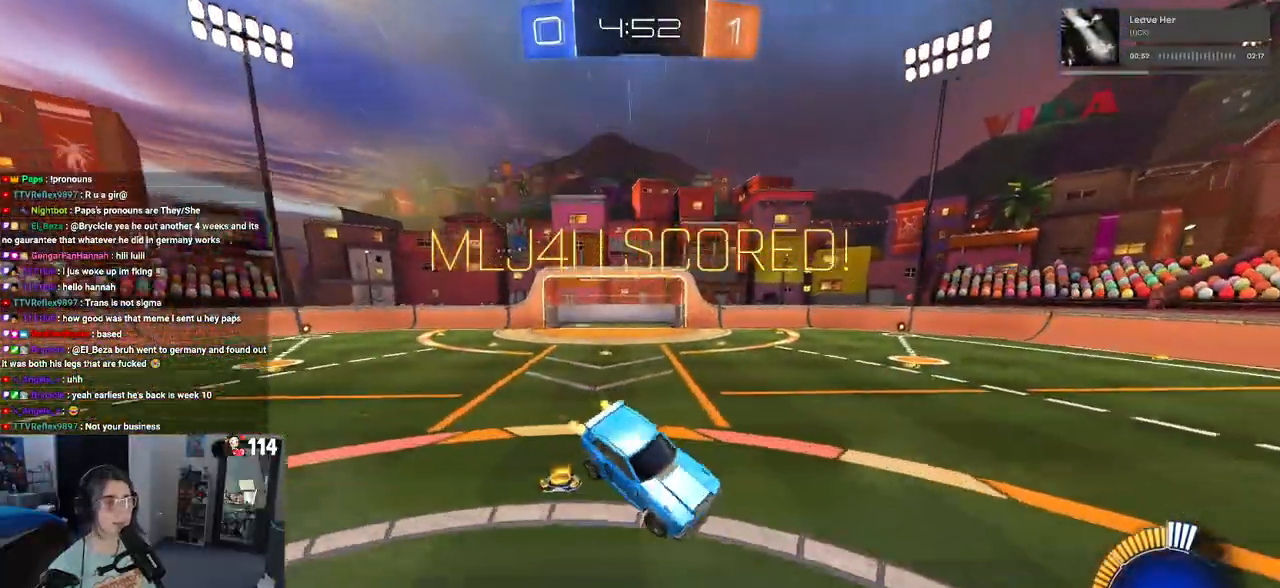
{"buttons": [], "left_stick": "center", "right_stick": "center", "events": [[200, "SQUARE", "up"], [317, "CROSS", "down"], [467, "CROSS", "up"]]}
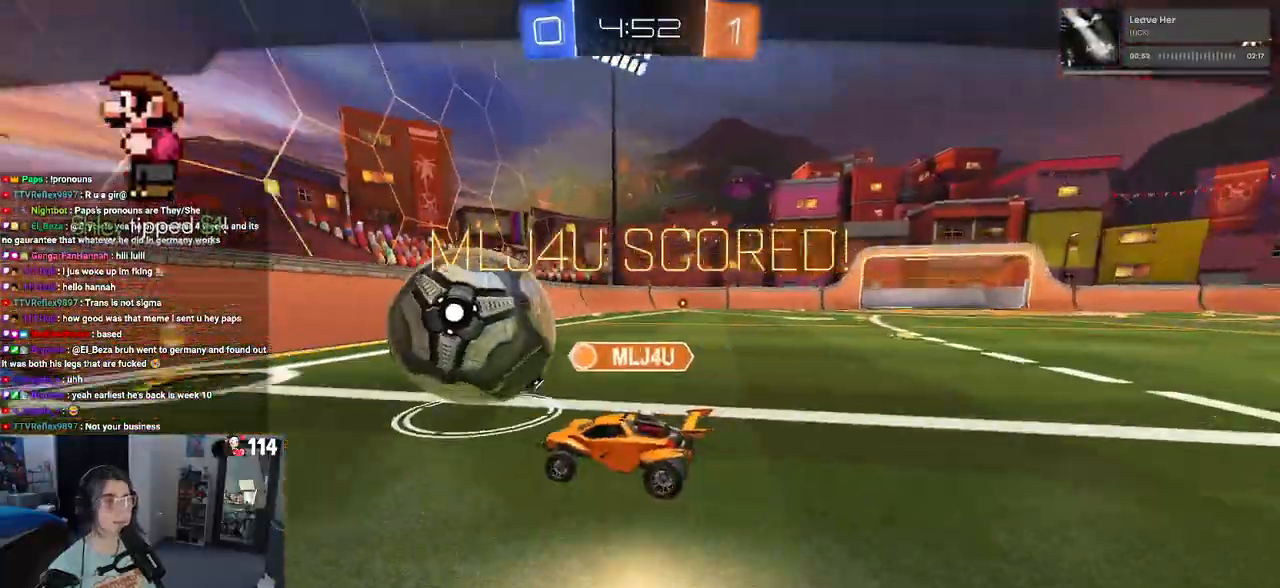
{"buttons": [], "left_stick": "center", "right_stick": "center", "events": [[117, "CROSS", "down"], [233, "CROSS", "up"], [350, "CROSS", "down"], [483, "CROSS", "up"]]}
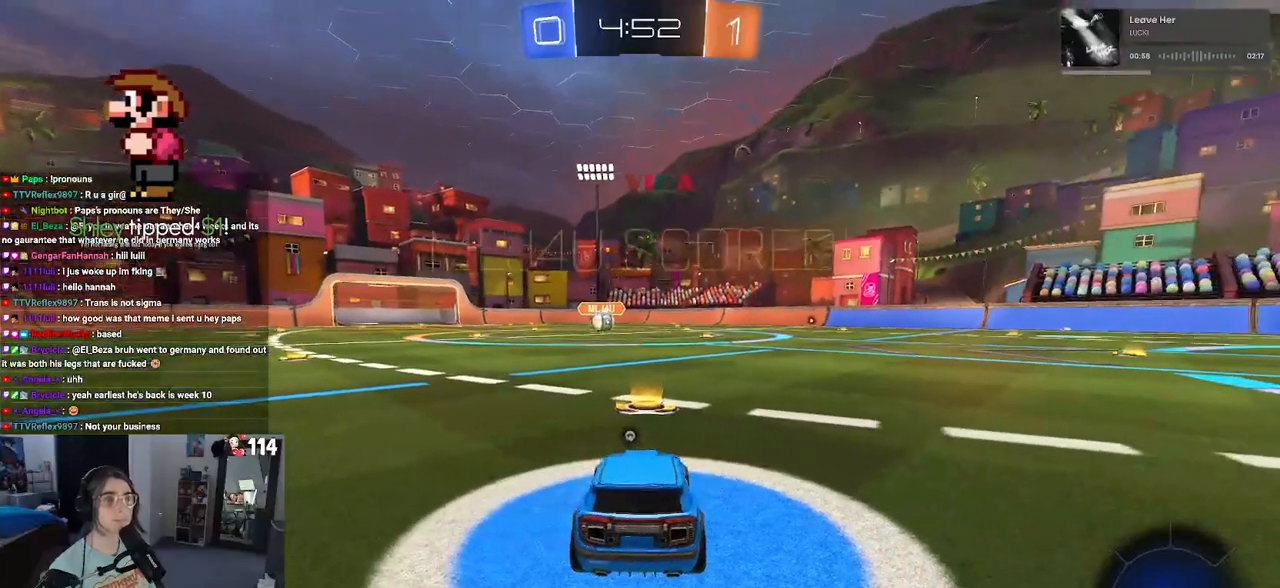
{"buttons": [], "left_stick": "center", "right_stick": "center", "events": []}
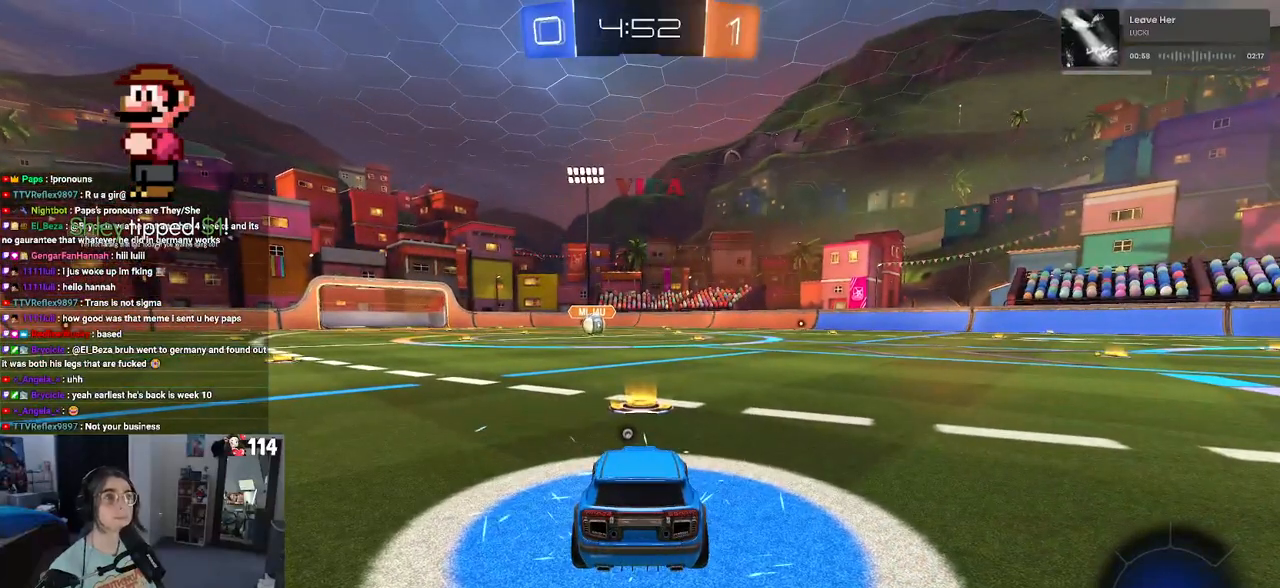
{"buttons": [], "left_stick": "center", "right_stick": "center", "events": [[400, "TRIANGLE", "down"], [500, "TRIANGLE", "up"]]}
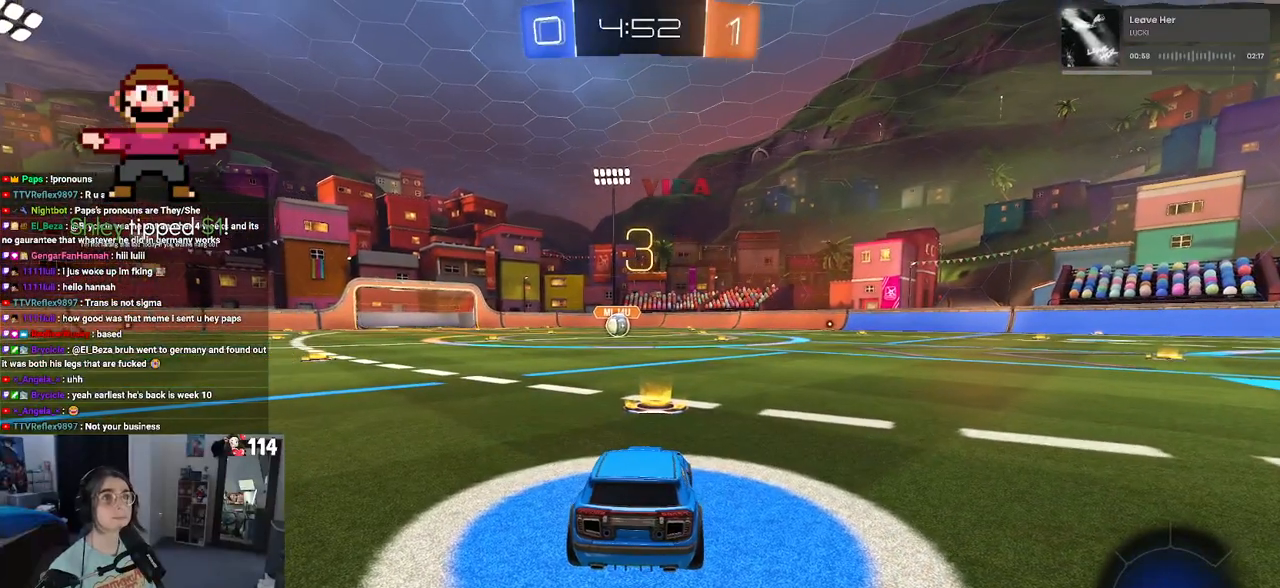
{"buttons": [], "left_stick": "center", "right_stick": "center", "events": [[83, "TRIANGLE", "down"], [183, "TRIANGLE", "up"]]}
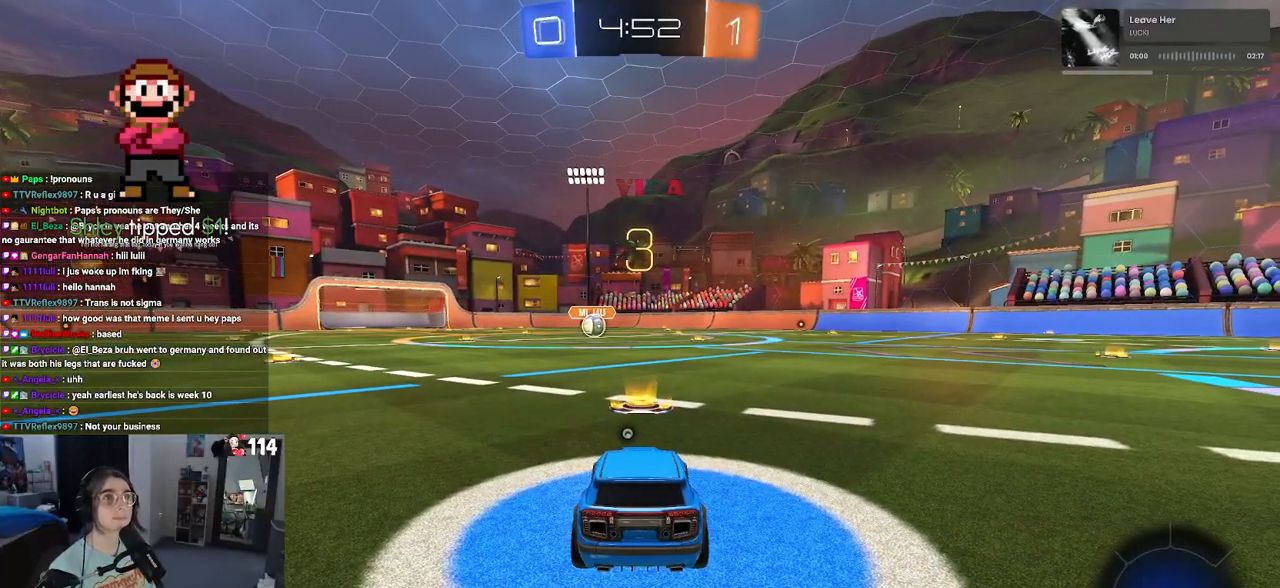
{"buttons": [], "left_stick": "center", "right_stick": "center", "events": []}
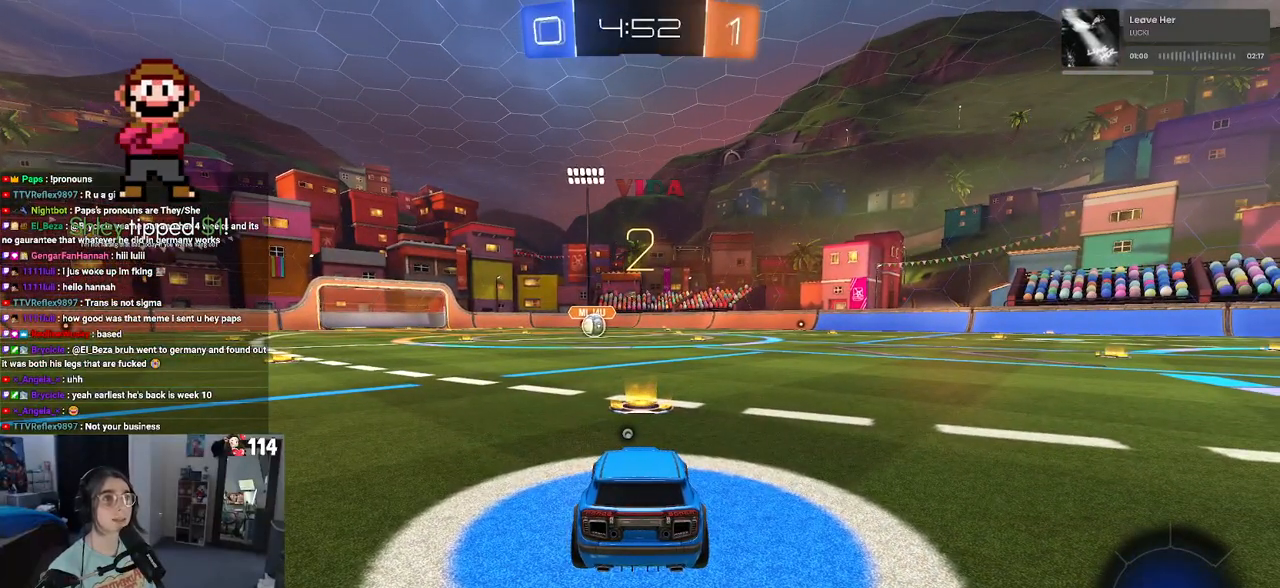
{"buttons": [], "left_stick": "center", "right_stick": "center", "events": [[283, "TRIANGLE", "down"], [383, "TRIANGLE", "up"]]}
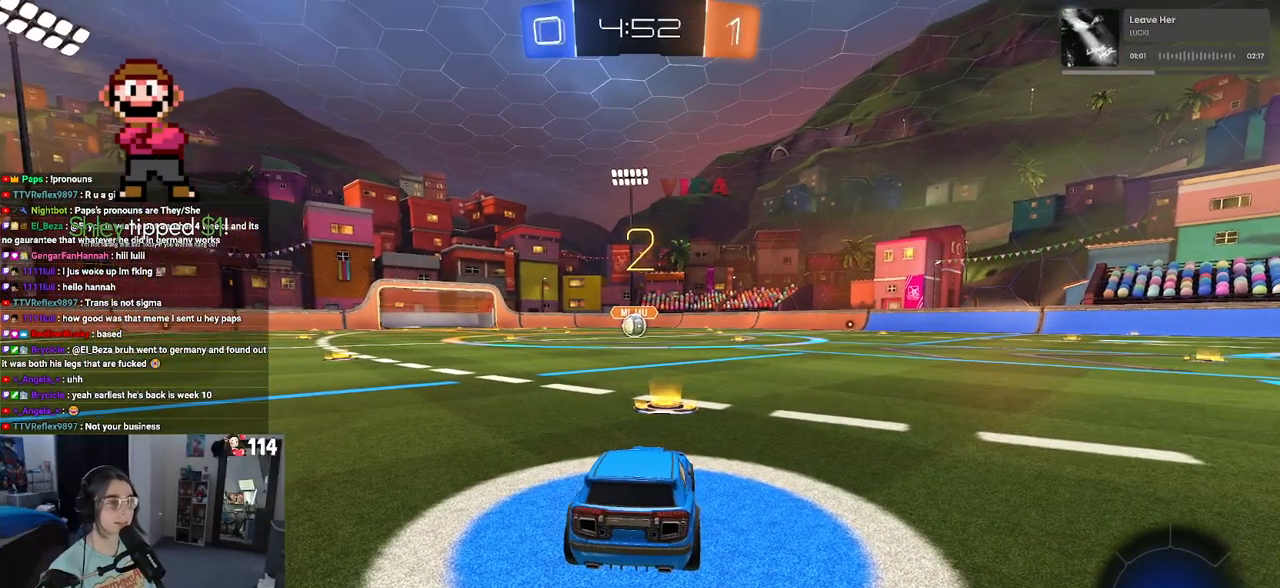
{"buttons": [], "left_stick": "center", "right_stick": "center", "events": []}
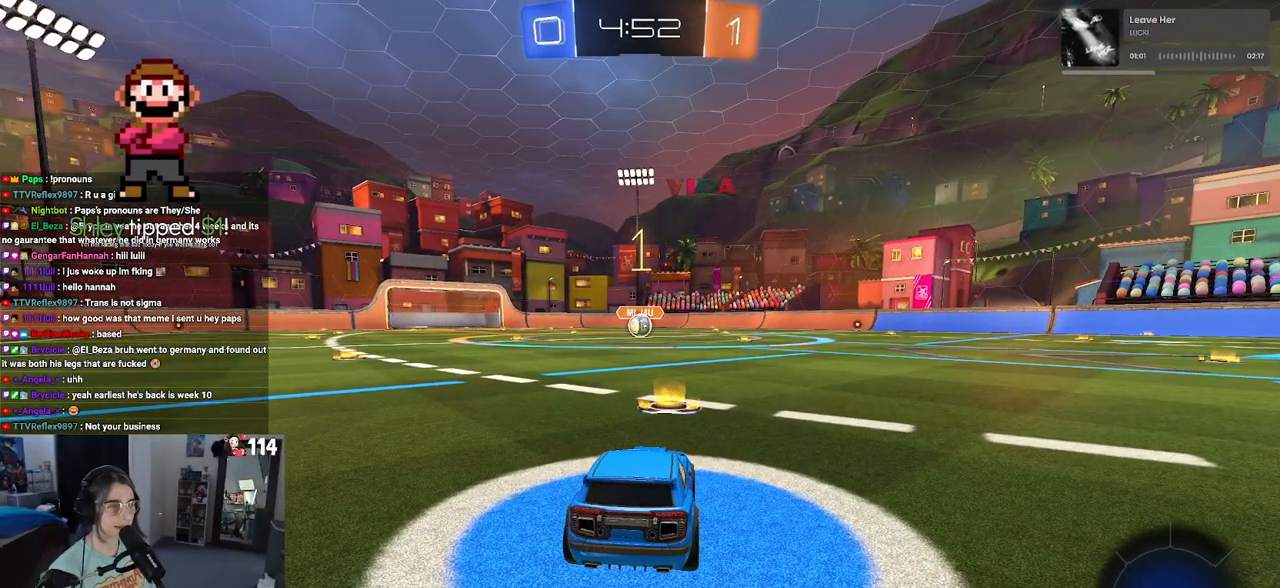
{"buttons": ["R1"], "left_stick": "center", "right_stick": "center", "events": [[33, "R1", "down"]]}
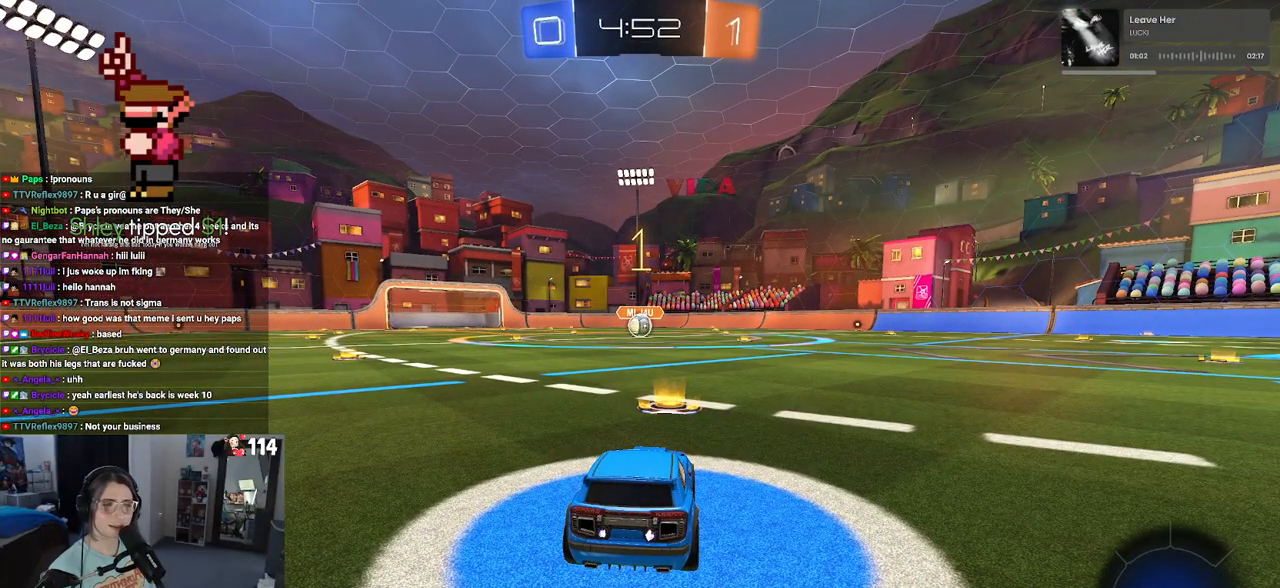
{"buttons": ["R1"], "left_stick": "right", "right_stick": "center", "events": [[433, "left_stick", "right"]]}
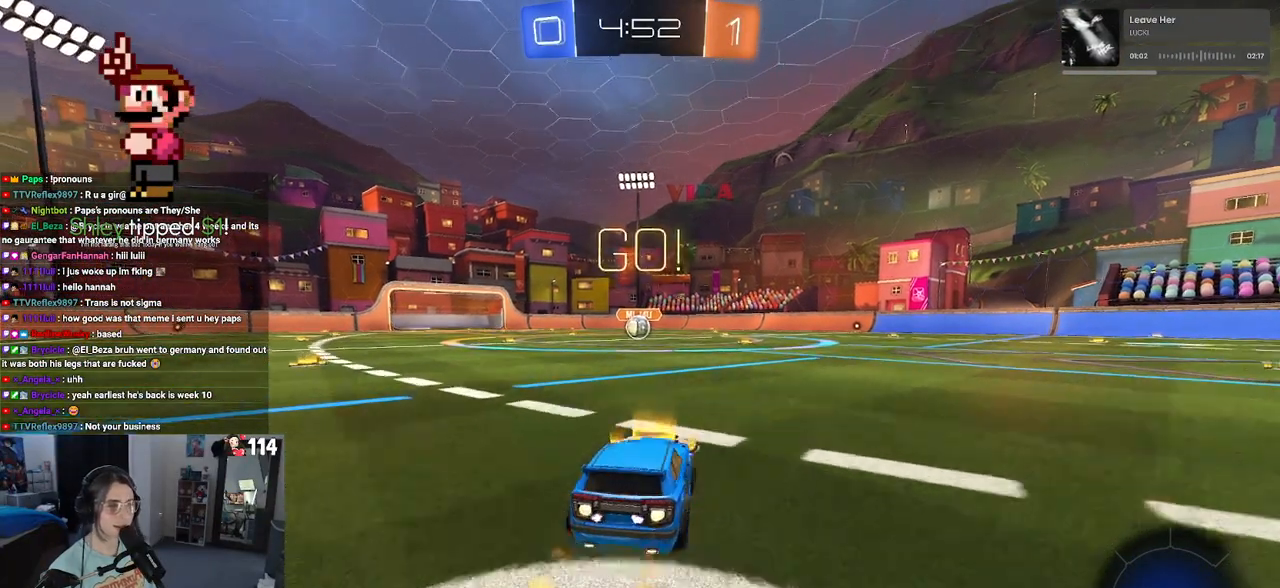
{"buttons": ["SQUARE", "R1"], "left_stick": "down", "right_stick": "center", "events": [[33, "CROSS", "down"], [50, "left_stick", "up"], [117, "left_stick", "up-left"], [133, "CROSS", "up"], [200, "CROSS", "down"], [267, "SQUARE", "down"], [283, "CROSS", "up"], [300, "left_stick", "down"]]}
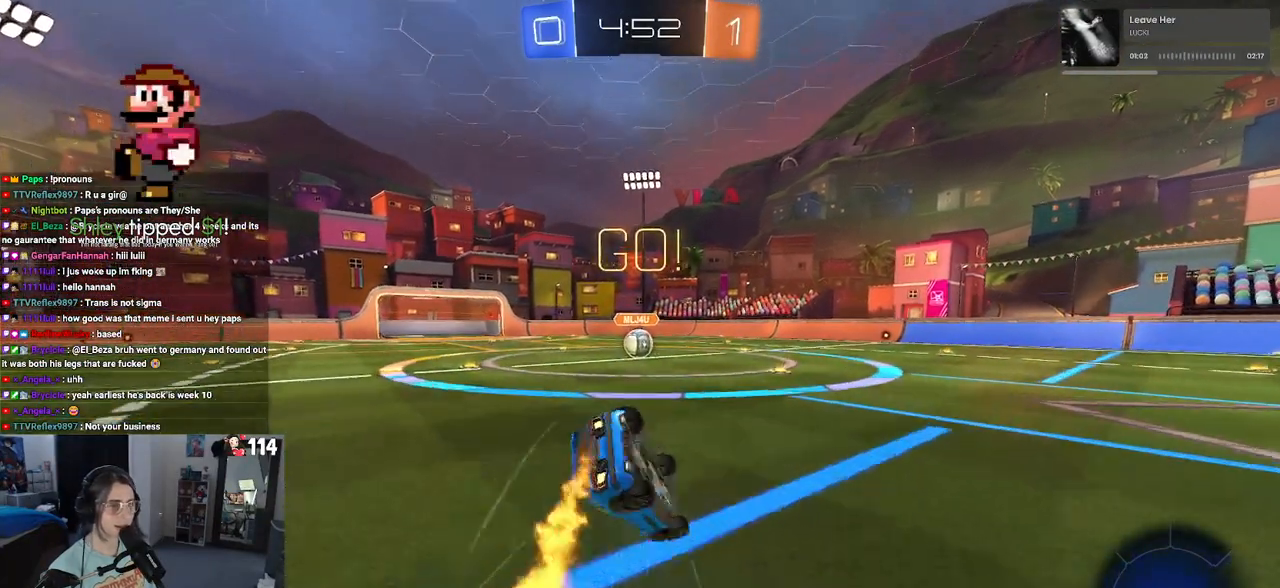
{"buttons": ["SQUARE", "R1"], "left_stick": "down-left", "right_stick": "center", "events": [[17, "R1", "up"], [100, "left_stick", "down-left"], [267, "R1", "down"]]}
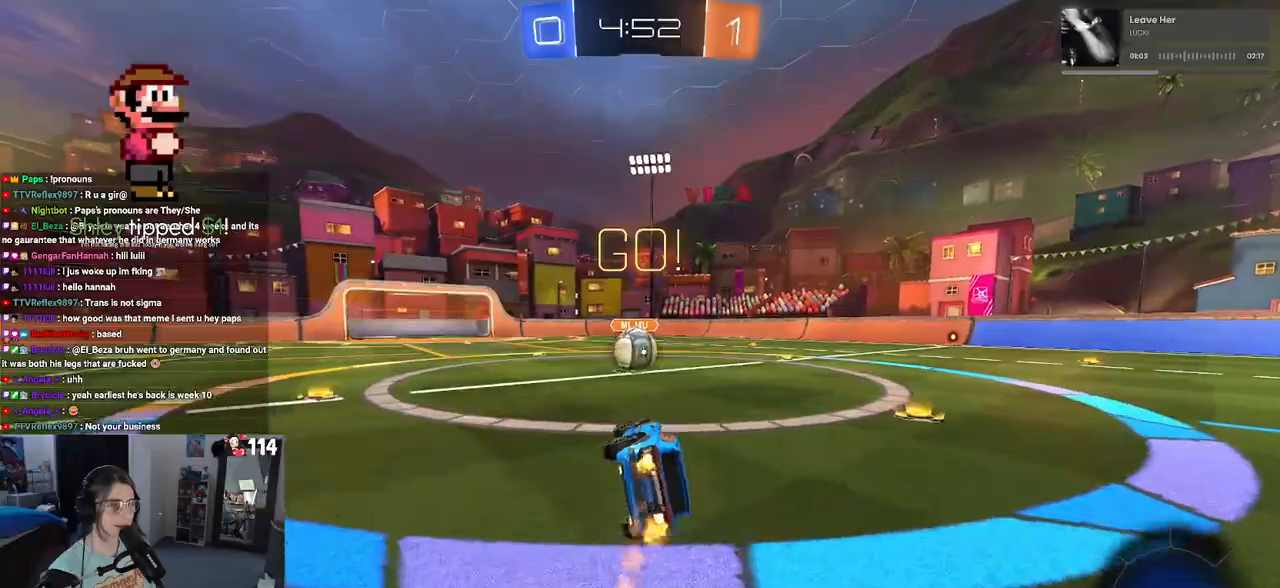
{"buttons": [], "left_stick": "up-right", "right_stick": "center", "events": [[133, "R1", "up"], [133, "left_stick", "center"], [200, "SQUARE", "up"], [267, "left_stick", "left"], [367, "CROSS", "down"], [367, "left_stick", "center"], [417, "left_stick", "up-right"], [483, "CROSS", "up"]]}
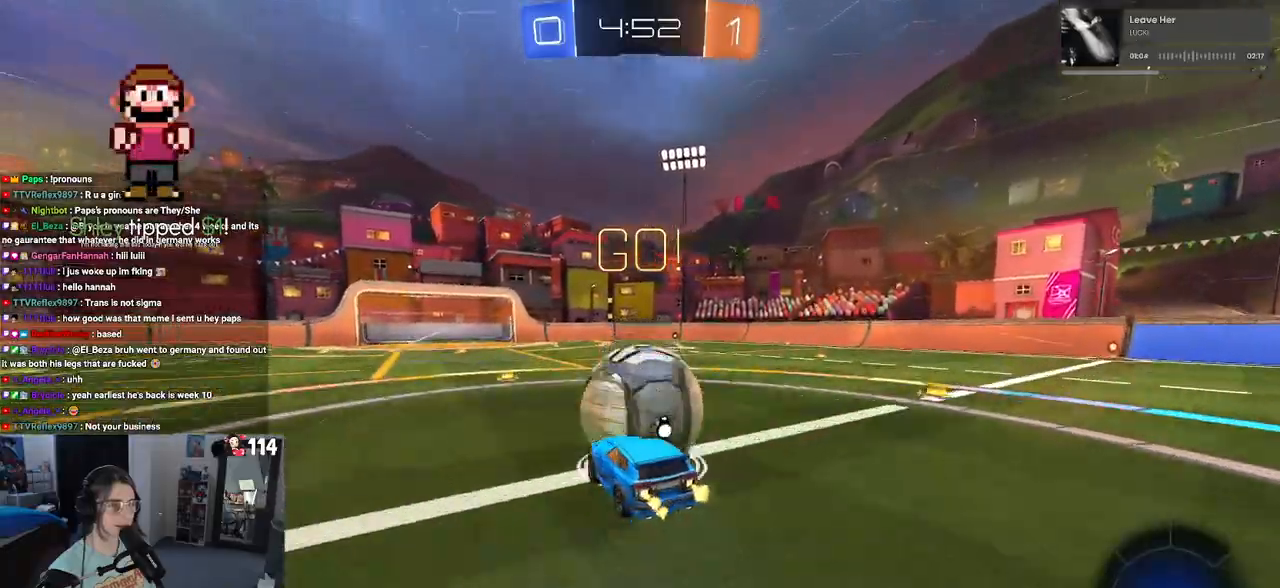
{"buttons": ["SQUARE"], "left_stick": "up-right", "right_stick": "center", "events": [[33, "CROSS", "down"], [83, "SQUARE", "down"], [133, "CROSS", "up"]]}
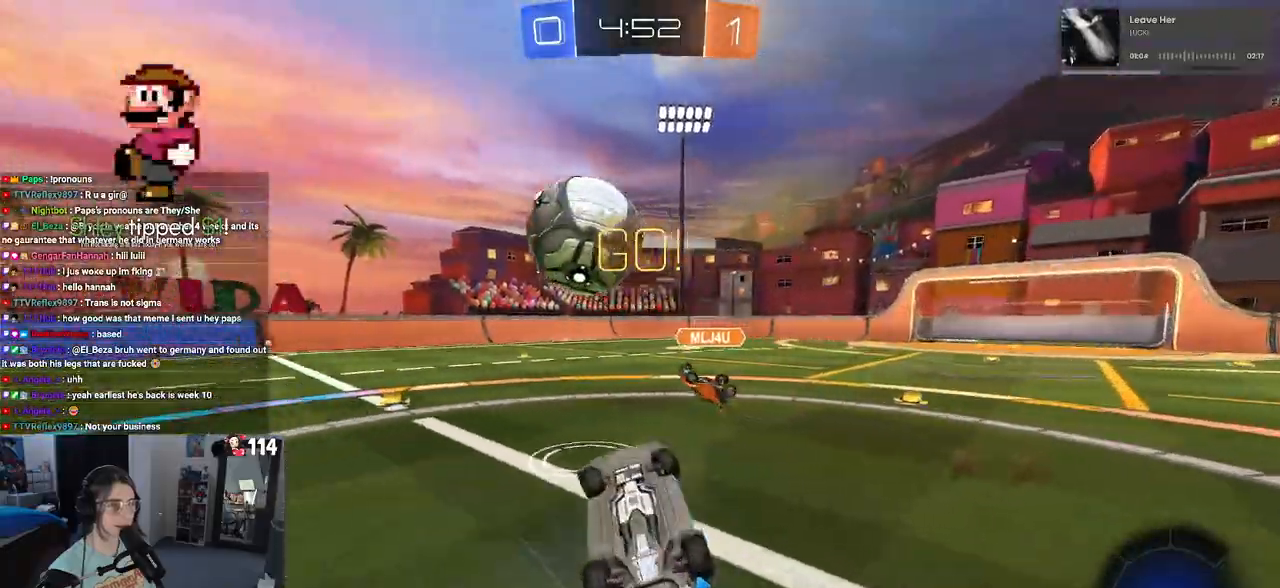
{"buttons": [], "left_stick": "up-right", "right_stick": "center", "events": [[133, "SQUARE", "up"]]}
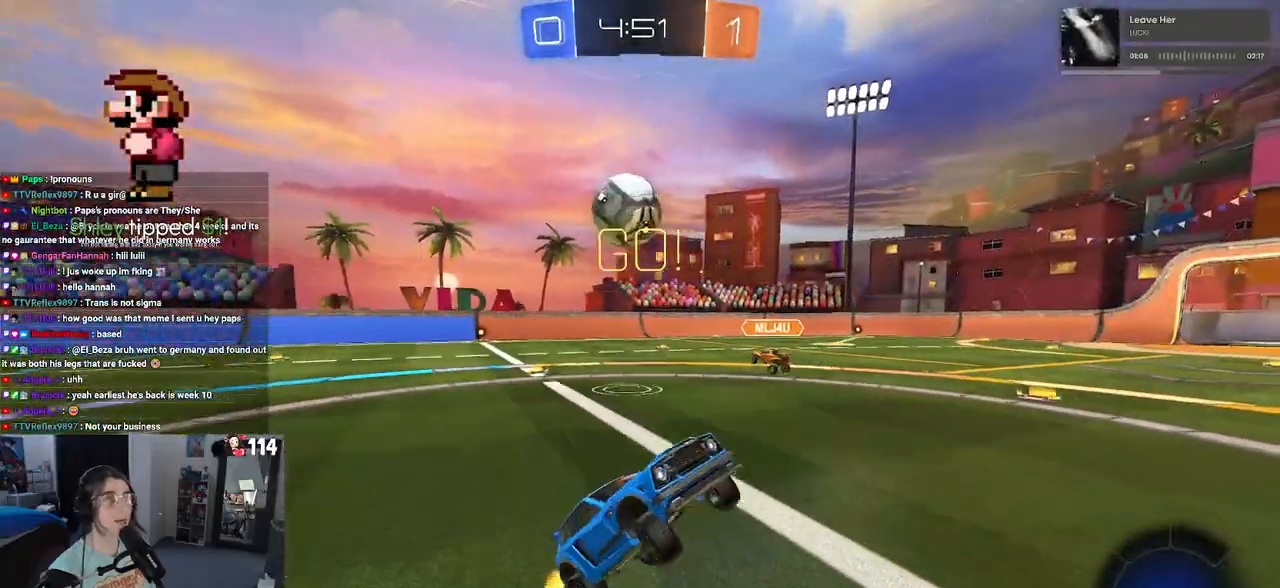
{"buttons": [], "left_stick": "up-right", "right_stick": "center", "events": []}
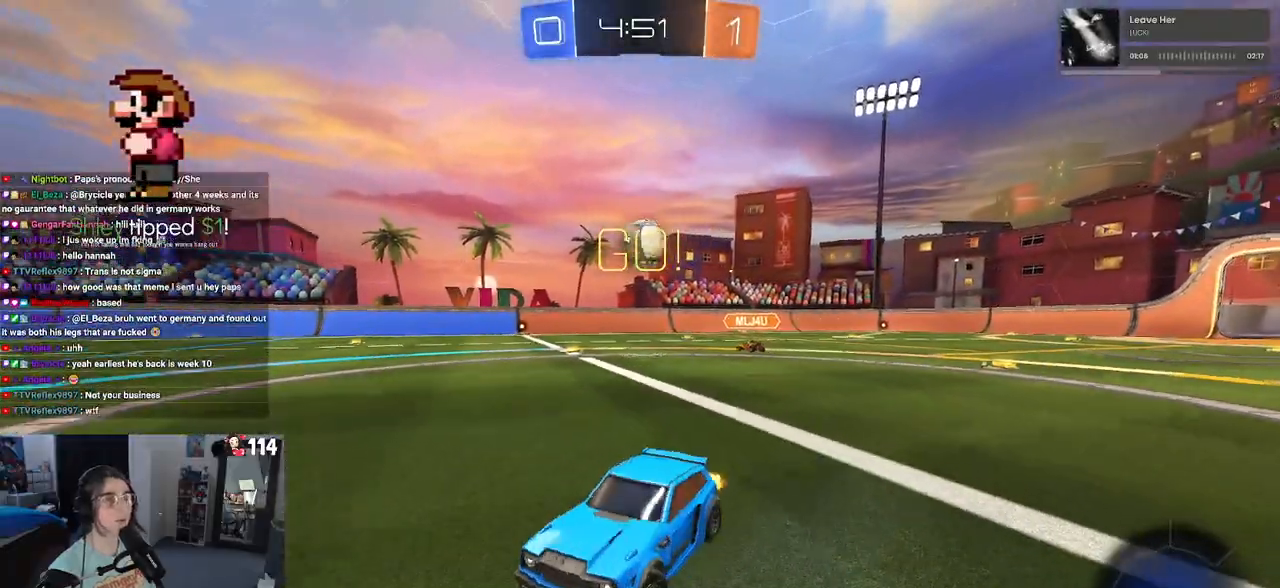
{"buttons": [], "left_stick": "up-right", "right_stick": "center", "events": [[17, "SQUARE", "down"], [100, "SQUARE", "up"]]}
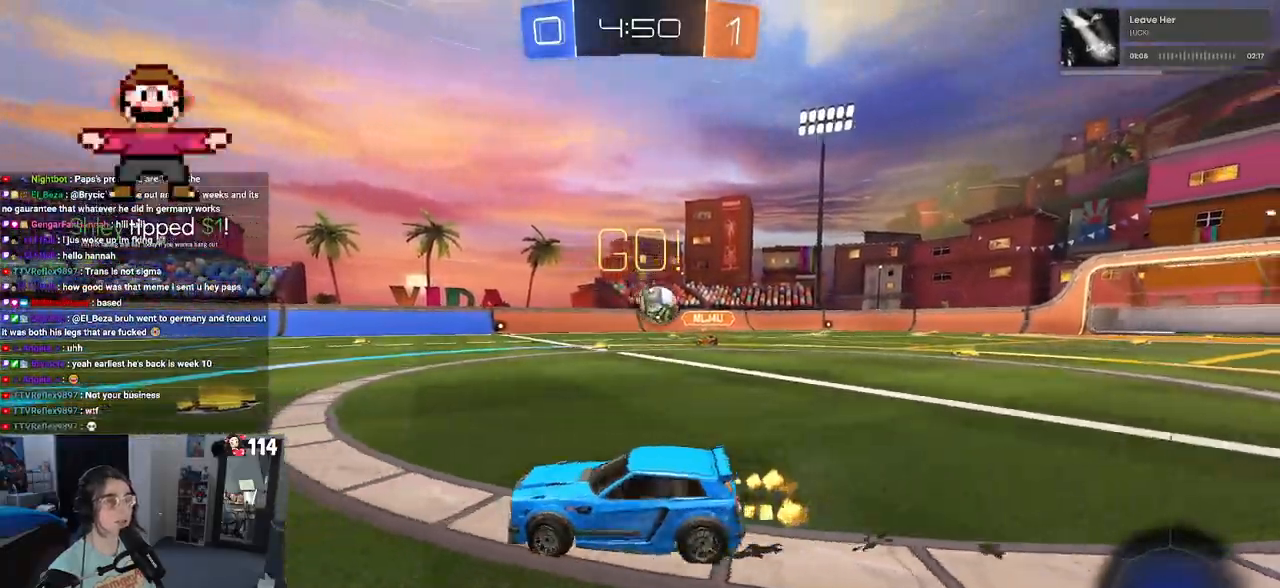
{"buttons": [], "left_stick": "left", "right_stick": "center", "events": [[250, "left_stick", "center"], [483, "left_stick", "left"]]}
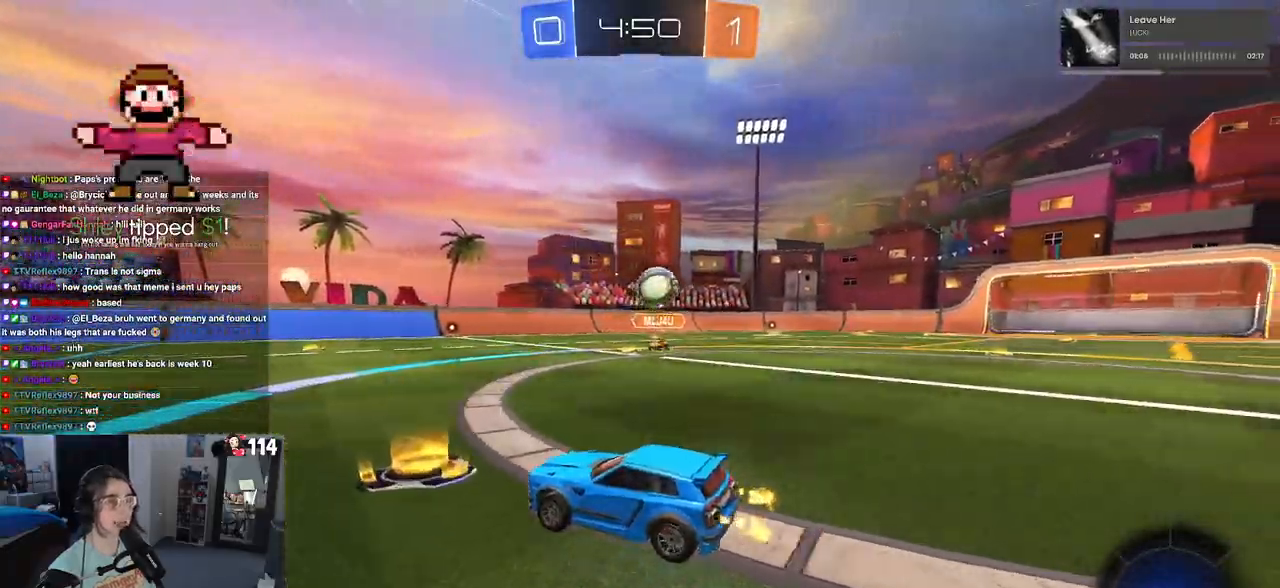
{"buttons": [], "left_stick": "center", "right_stick": "center", "events": [[67, "left_stick", "right"], [200, "L2", "down"], [233, "left_stick", "center"], [317, "L2", "up"], [317, "left_stick", "up-left"], [367, "left_stick", "center"], [417, "left_stick", "right"], [467, "left_stick", "center"]]}
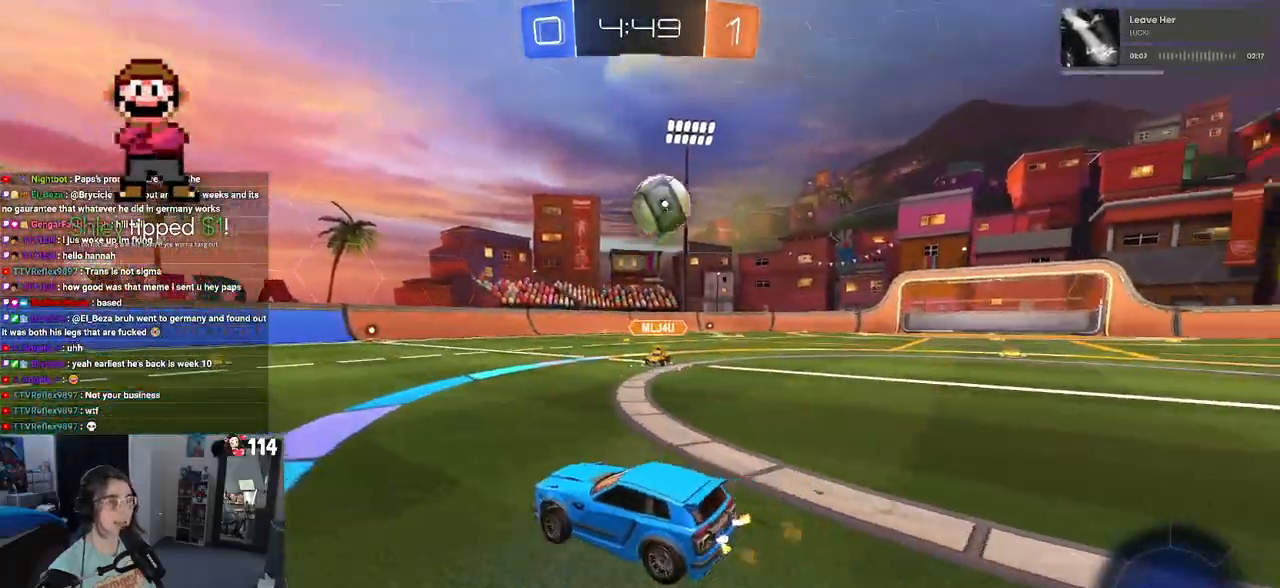
{"buttons": [], "left_stick": "center", "right_stick": "center", "events": [[33, "left_stick", "left"], [417, "left_stick", "center"]]}
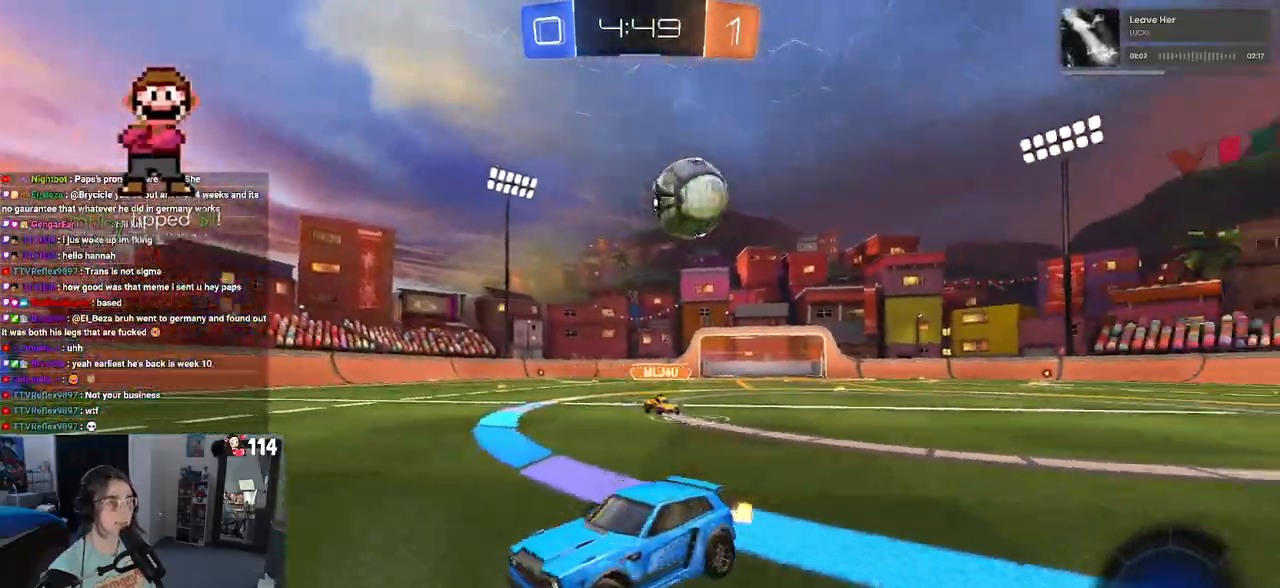
{"buttons": [], "left_stick": "center", "right_stick": "center", "events": [[100, "left_stick", "left"], [283, "left_stick", "center"]]}
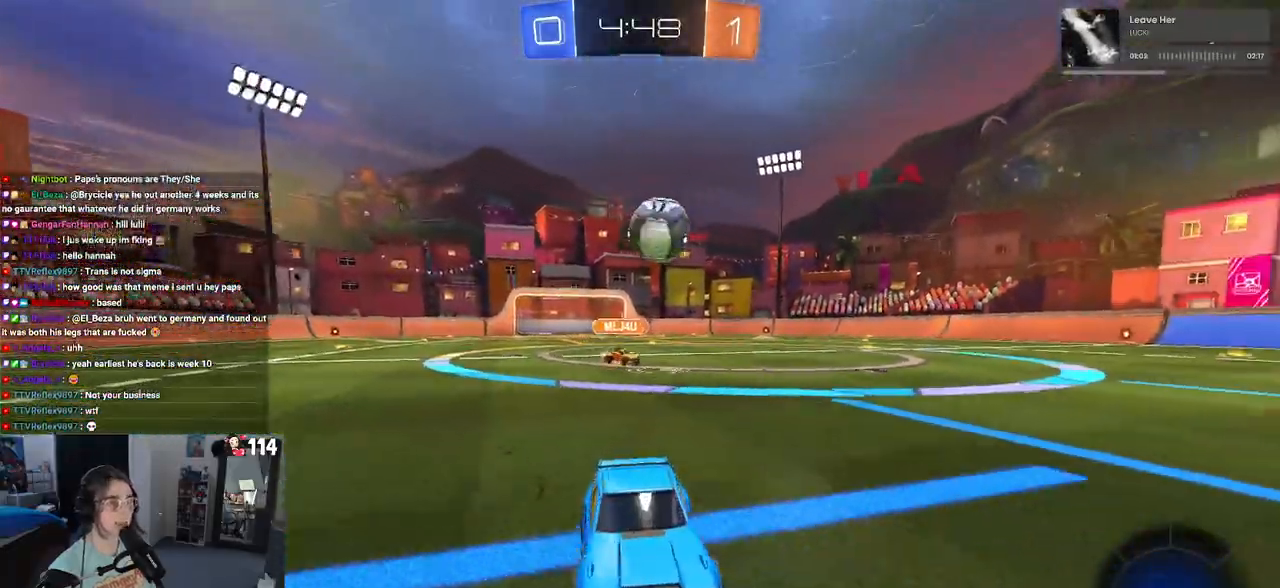
{"buttons": ["R1"], "left_stick": "left", "right_stick": "center", "events": [[50, "left_stick", "left"], [183, "left_stick", "center"], [350, "left_stick", "left"], [383, "R1", "down"]]}
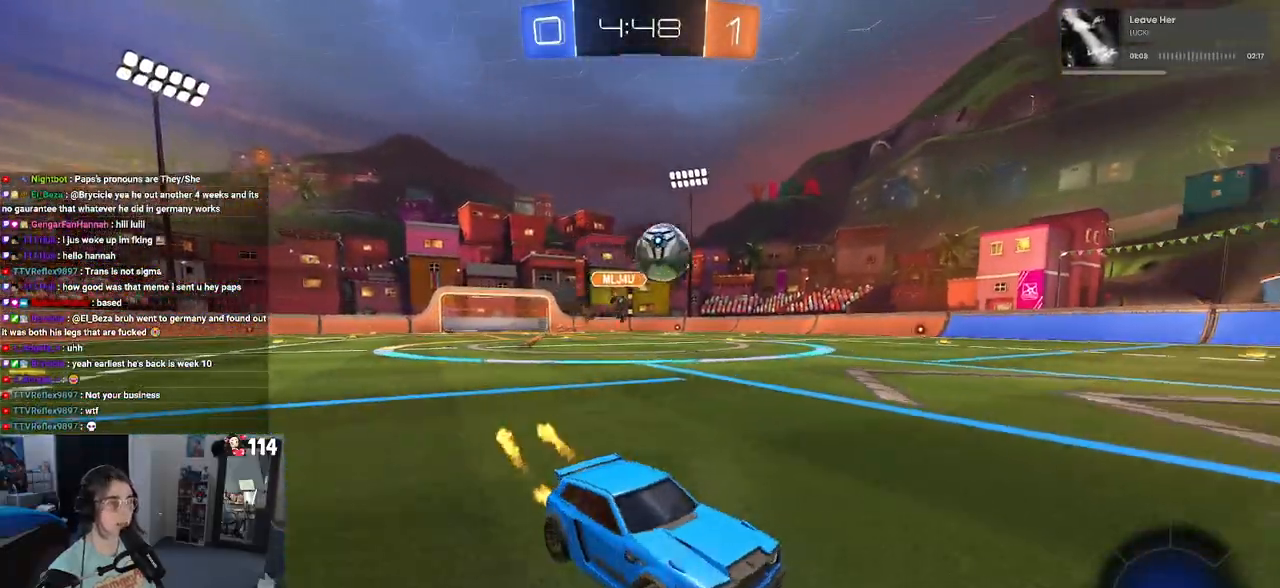
{"buttons": ["CROSS"], "left_stick": "down-left", "right_stick": "center", "events": [[117, "left_stick", "center"], [267, "left_stick", "left"], [300, "R1", "up"], [317, "left_stick", "down-left"], [383, "CROSS", "down"]]}
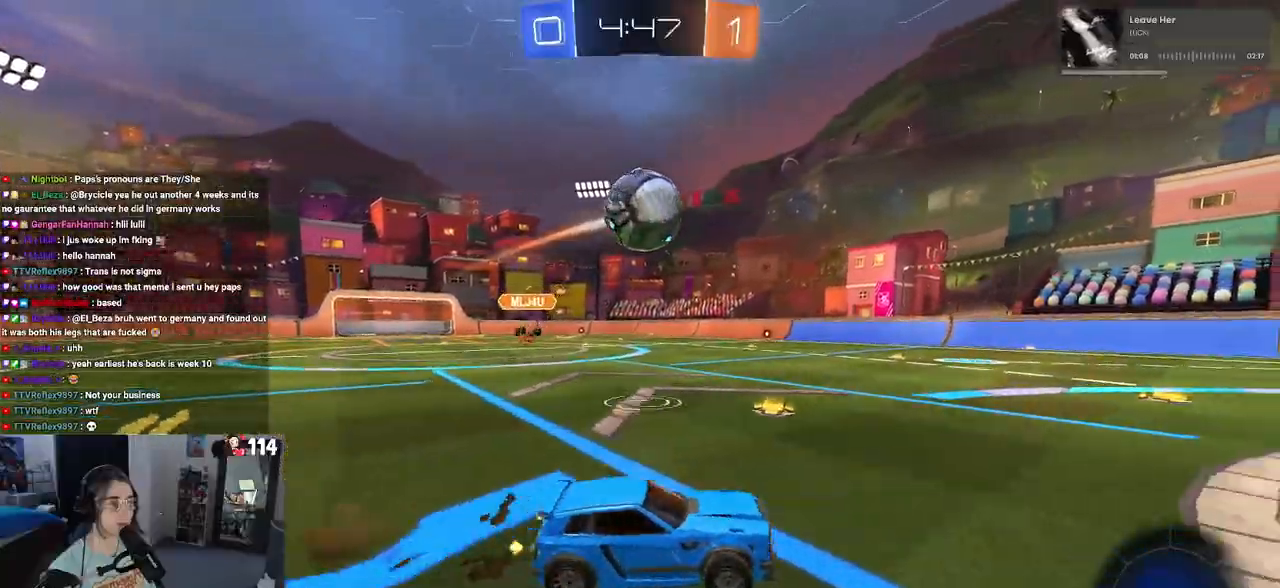
{"buttons": [], "left_stick": "down-left", "right_stick": "center", "events": [[17, "CROSS", "up"], [50, "left_stick", "center"], [367, "left_stick", "down-left"]]}
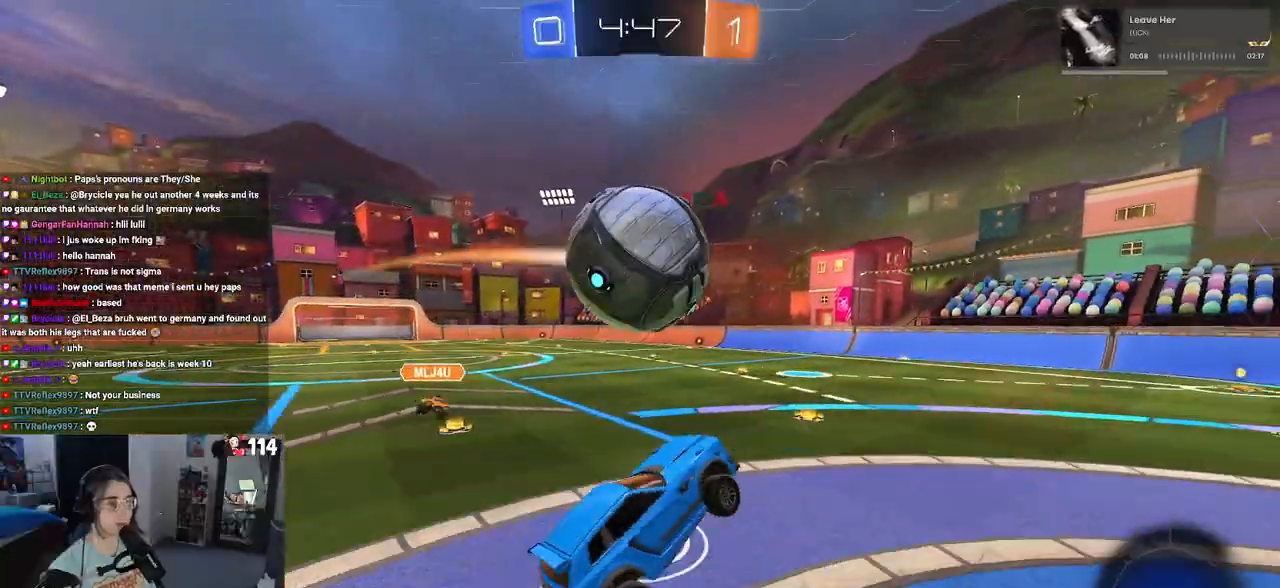
{"buttons": [], "left_stick": "down", "right_stick": "center", "events": [[100, "left_stick", "up-left"], [167, "CROSS", "down"], [283, "CROSS", "up"], [283, "left_stick", "down"], [367, "TRIANGLE", "down"], [483, "TRIANGLE", "up"]]}
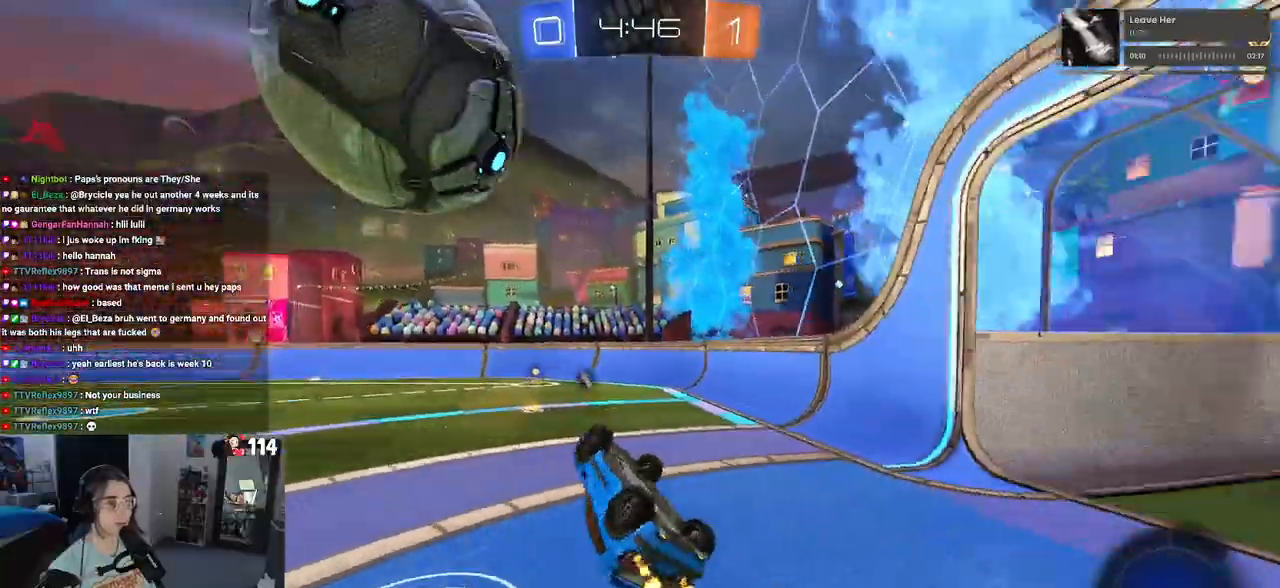
{"buttons": ["SQUARE"], "left_stick": "left", "right_stick": "center", "events": [[183, "SQUARE", "down"], [217, "left_stick", "left"]]}
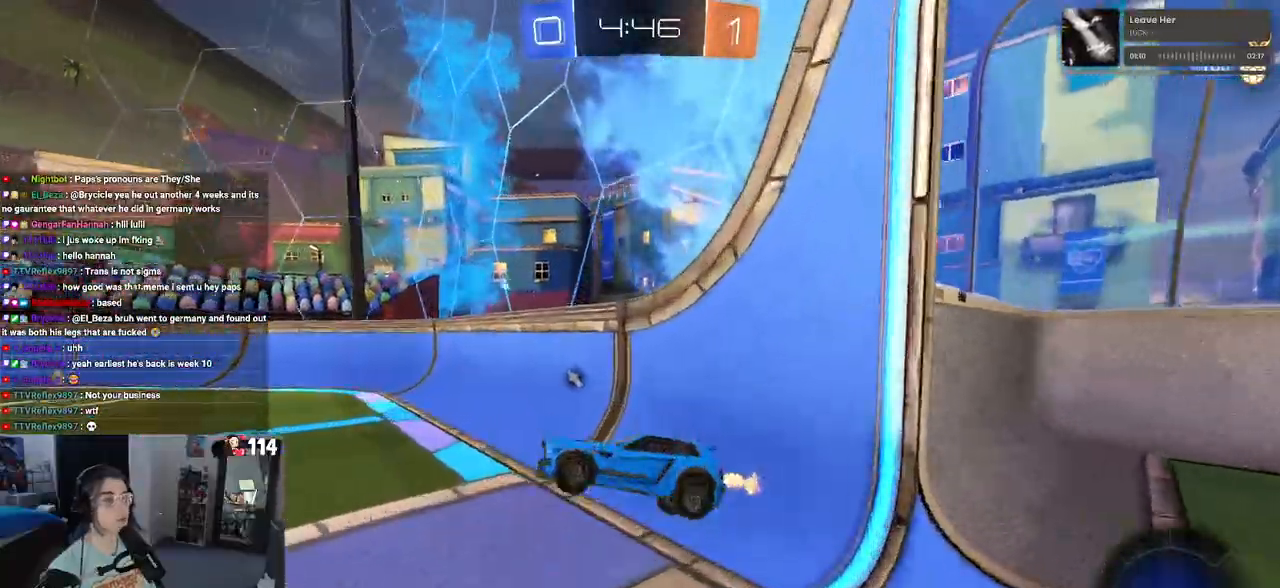
{"buttons": [], "left_stick": "right", "right_stick": "center", "events": [[83, "SQUARE", "up"], [83, "left_stick", "right"], [183, "TRIANGLE", "down"], [317, "TRIANGLE", "up"]]}
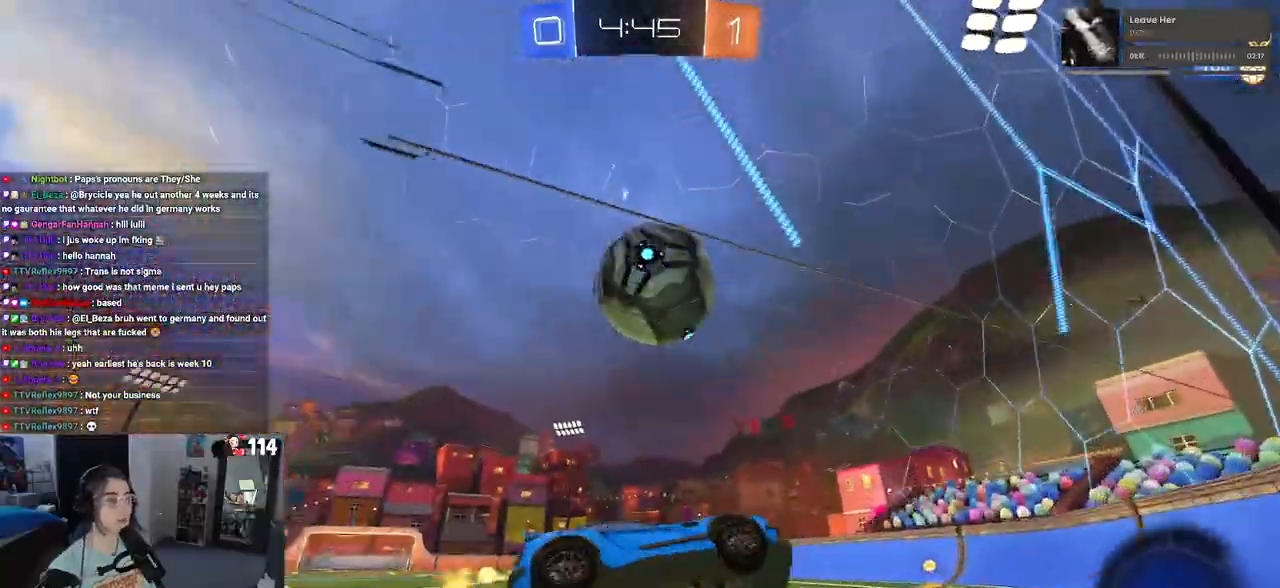
{"buttons": [], "left_stick": "left", "right_stick": "center", "events": [[167, "left_stick", "center"], [217, "left_stick", "left"]]}